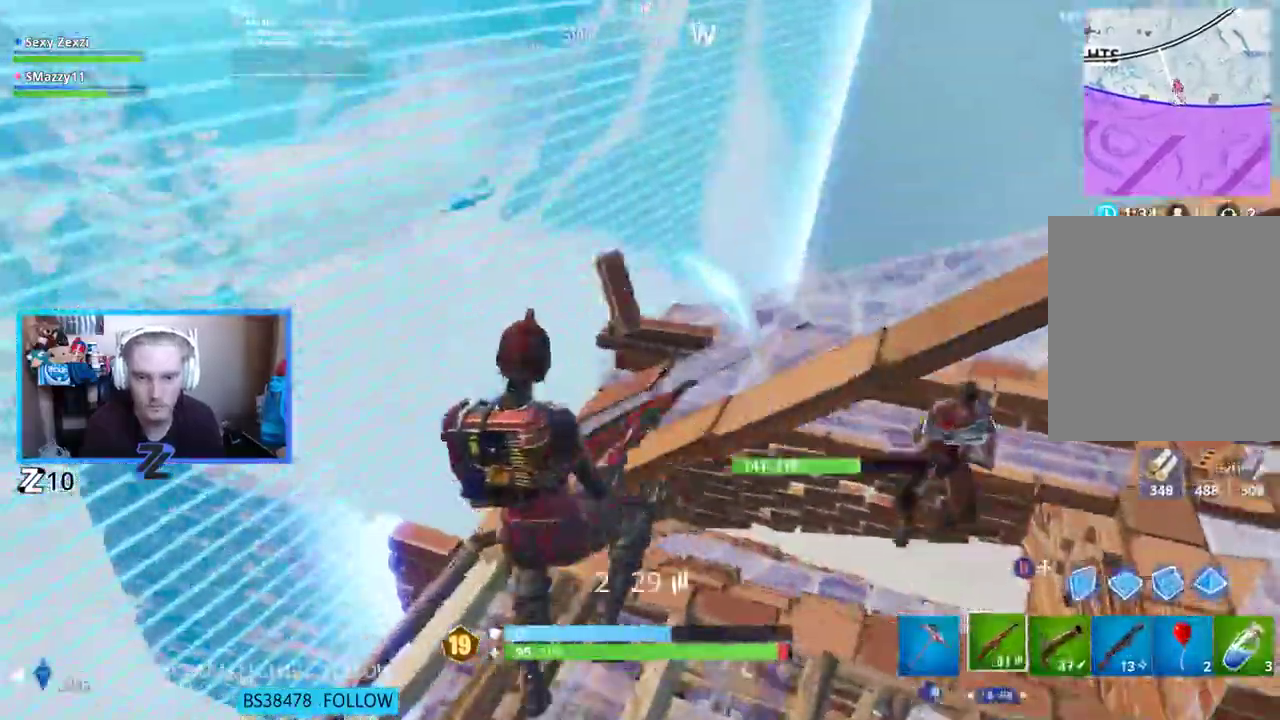
Gameplay with a controller (Xbox layout); each line is a JSON object with the inputs held at the frame after it. "events" lists button and stick changes between this image and that frame as [ms after this image, input, new state], when the widget could be followed in between.
{"buttons": [], "left_stick": "down-right", "right_stick": "center", "events": [[67, "R1", "down"], [67, "right_stick", "center"], [117, "left_stick", "left"], [117, "right_stick", "right"], [150, "R1", "up"], [217, "R1", "down"], [234, "right_stick", "center"], [318, "R1", "up"], [318, "left_stick", "down"], [335, "right_stick", "up-right"], [418, "left_stick", "down-right"], [435, "right_stick", "center"]]}
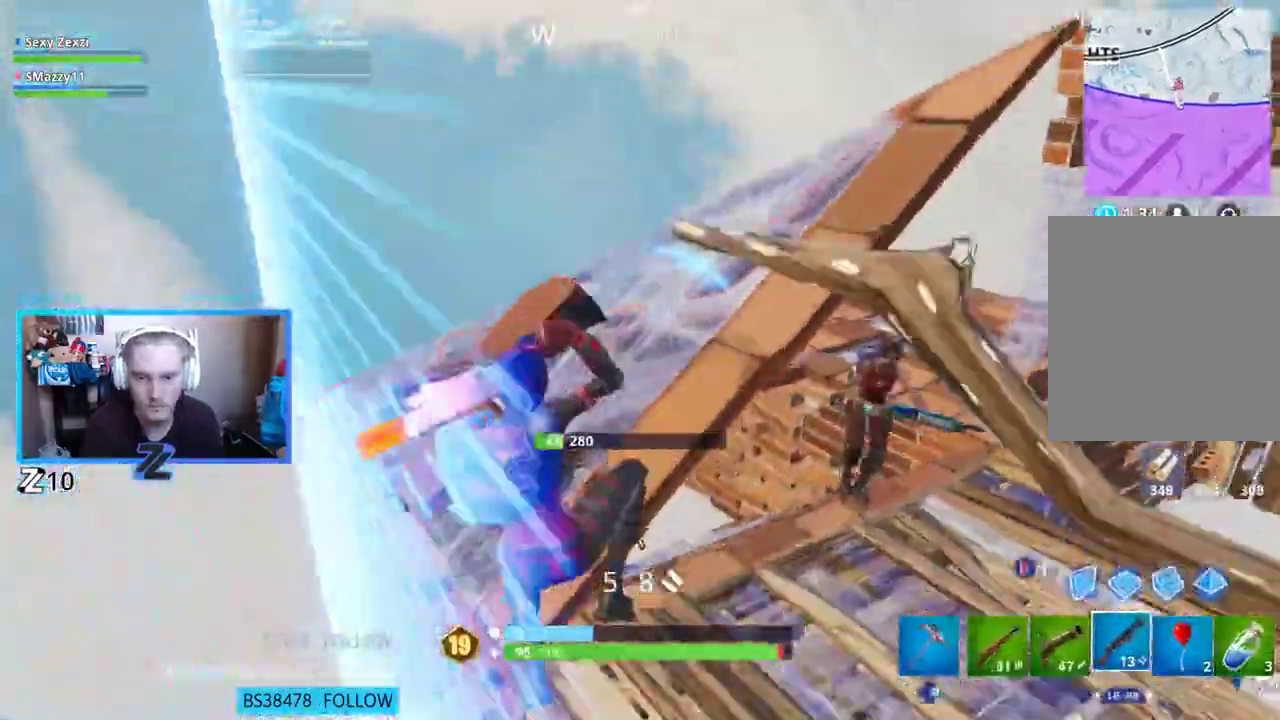
{"buttons": ["L1", "R1", "L3"], "left_stick": "up-right", "right_stick": "up-right", "events": [[67, "right_stick", "up-right"], [83, "left_stick", "right"], [301, "B", "down"], [301, "L3", "down"], [301, "left_stick", "up-right"], [368, "B", "up"], [452, "L1", "down"], [452, "R1", "down"]]}
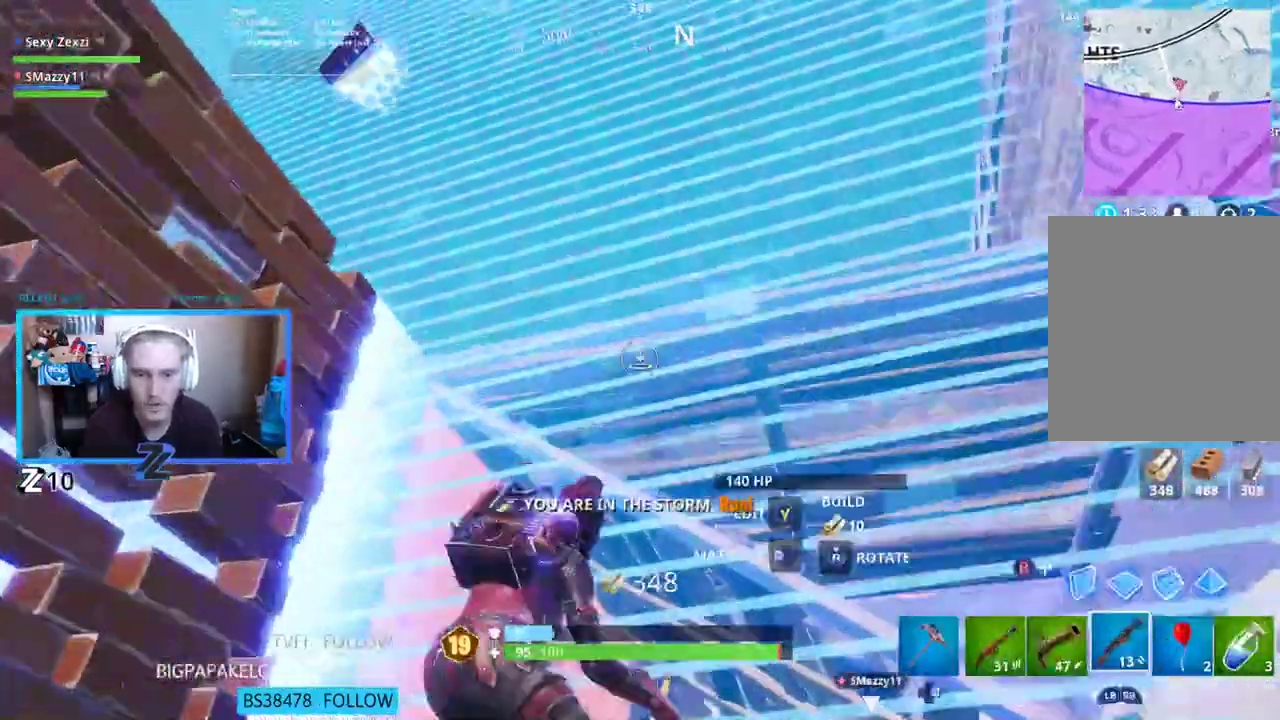
{"buttons": [], "left_stick": "up-right", "right_stick": "right", "events": [[16, "B", "down"], [50, "L3", "up"], [50, "right_stick", "center"], [83, "B", "up"], [100, "L1", "up"], [117, "R1", "up"], [117, "right_stick", "down-right"], [201, "L3", "down"], [368, "L3", "up"], [418, "right_stick", "right"]]}
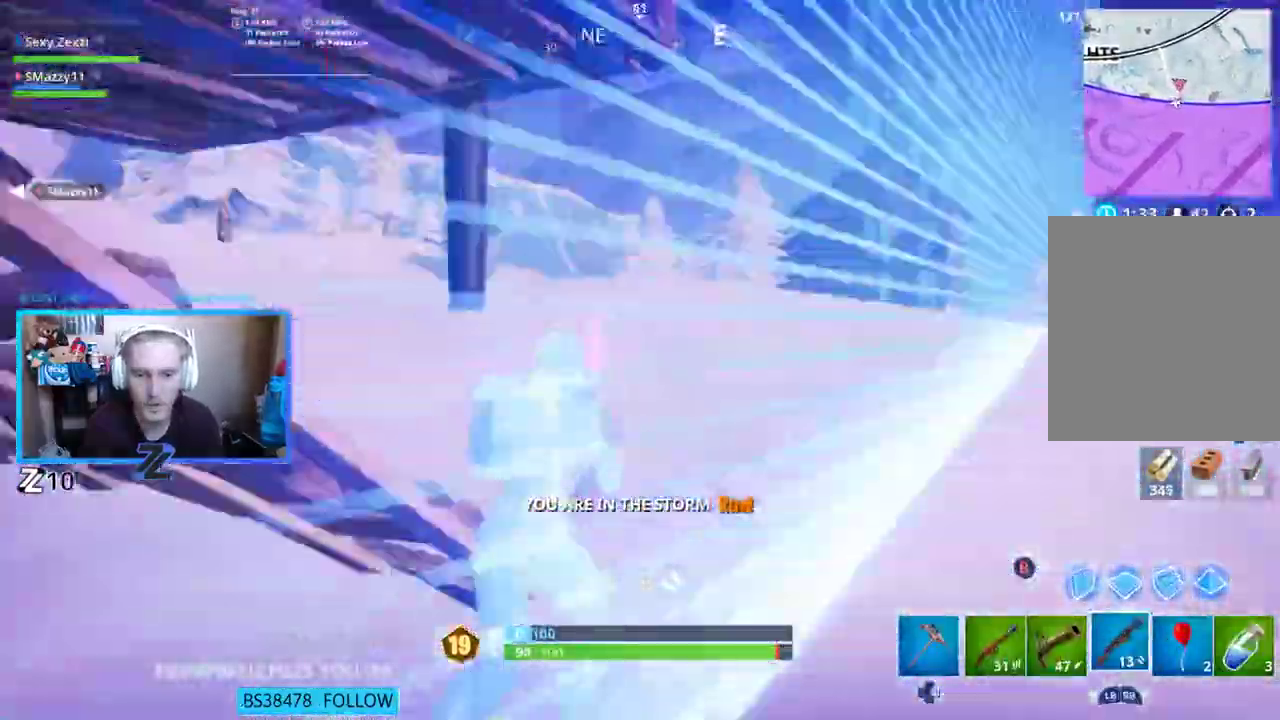
{"buttons": ["L2"], "left_stick": "up", "right_stick": "up-right", "events": [[50, "right_stick", "center"], [117, "L3", "down"], [150, "left_stick", "up"], [150, "right_stick", "up-left"], [234, "B", "down"], [267, "L3", "up"], [318, "right_stick", "up-right"], [351, "B", "up"], [351, "L2", "down"]]}
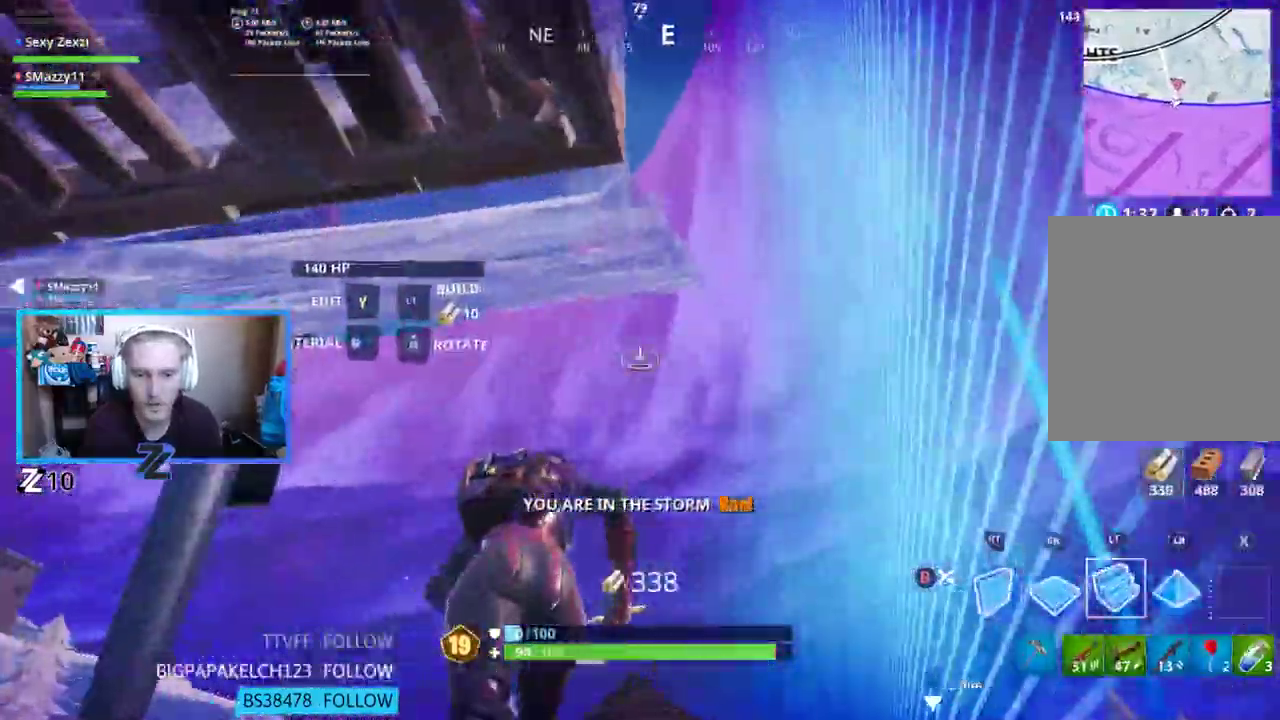
{"buttons": ["L3"], "left_stick": "up-right", "right_stick": "center", "events": [[50, "right_stick", "center"], [100, "L3", "down"], [117, "right_stick", "down"], [234, "right_stick", "center"], [267, "L3", "up"], [334, "B", "down"], [418, "B", "up"], [418, "L2", "up"], [502, "L3", "down"], [502, "left_stick", "up-right"]]}
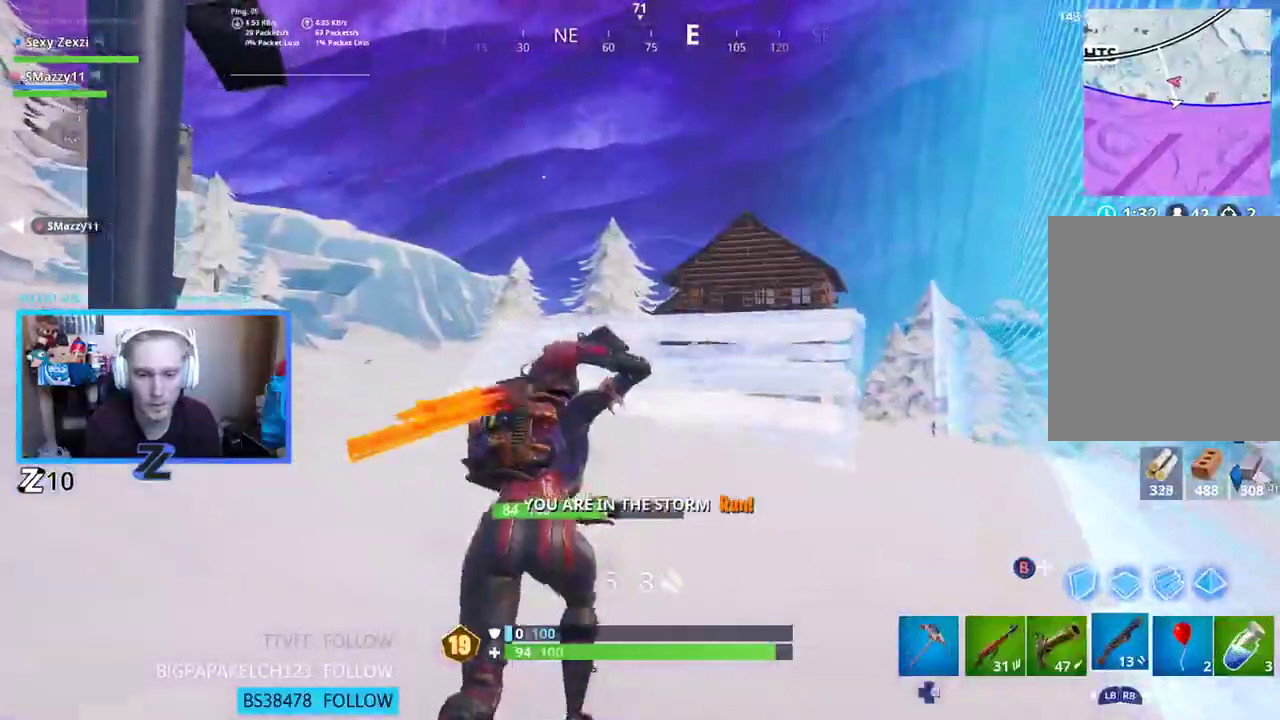
{"buttons": [], "left_stick": "up-right", "right_stick": "left", "events": [[200, "L3", "up"], [418, "A", "down"], [451, "right_stick", "left"], [485, "A", "up"]]}
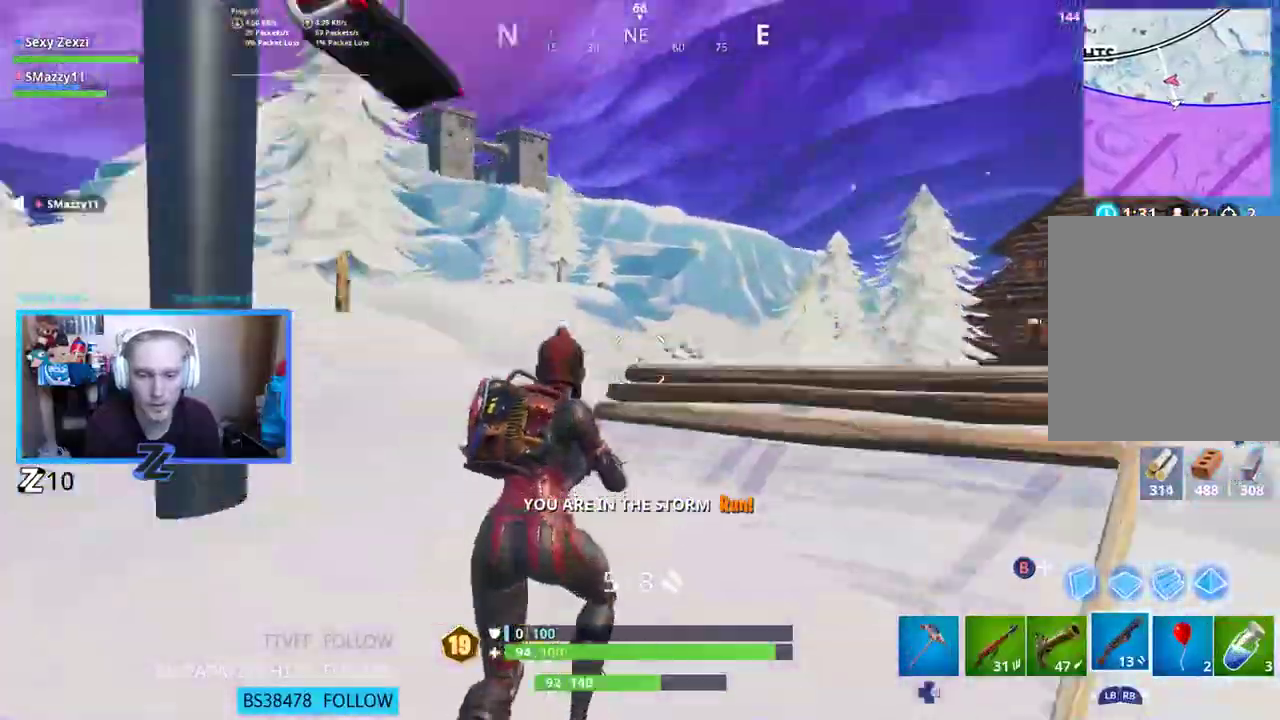
{"buttons": ["R2"], "left_stick": "right", "right_stick": "center", "events": [[118, "B", "down"], [201, "B", "up"], [218, "right_stick", "up-left"], [285, "R2", "down"], [302, "left_stick", "right"], [335, "right_stick", "left"], [469, "right_stick", "center"]]}
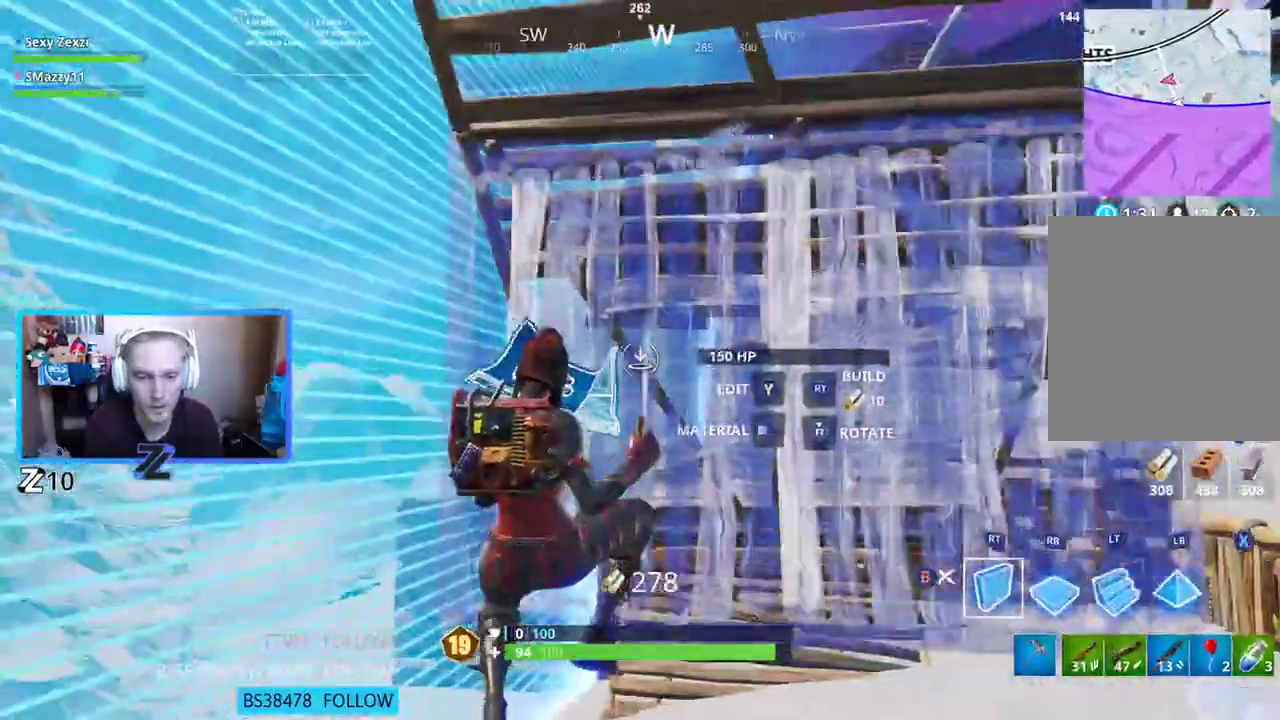
{"buttons": [], "left_stick": "left", "right_stick": "down", "events": [[184, "R2", "up"], [251, "left_stick", "center"], [302, "A", "down"], [302, "left_stick", "up-left"], [335, "right_stick", "down-right"], [402, "left_stick", "left"], [419, "A", "up"], [486, "right_stick", "down"]]}
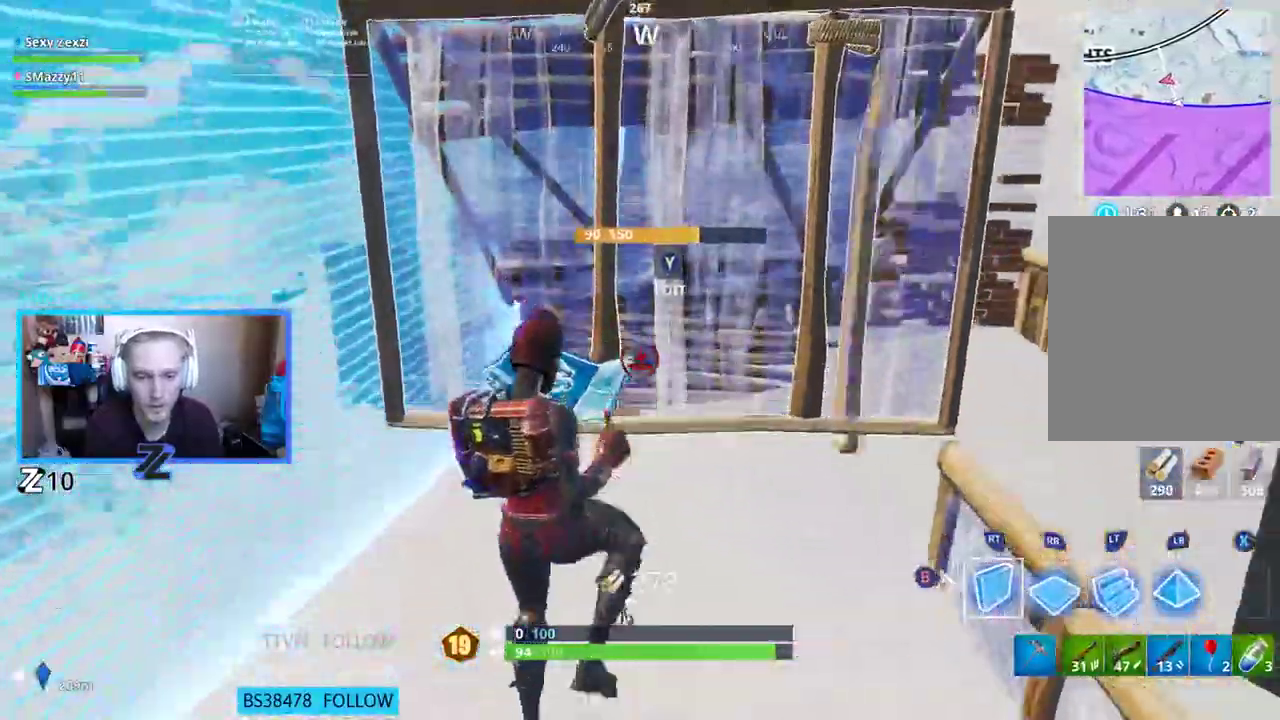
{"buttons": ["B"], "left_stick": "up-left", "right_stick": "right", "events": [[67, "R1", "down"], [100, "right_stick", "center"], [200, "R1", "up"], [200, "right_stick", "up"], [334, "B", "down"], [334, "right_stick", "center"], [351, "left_stick", "up-left"], [401, "B", "up"], [418, "right_stick", "right"], [468, "B", "down"]]}
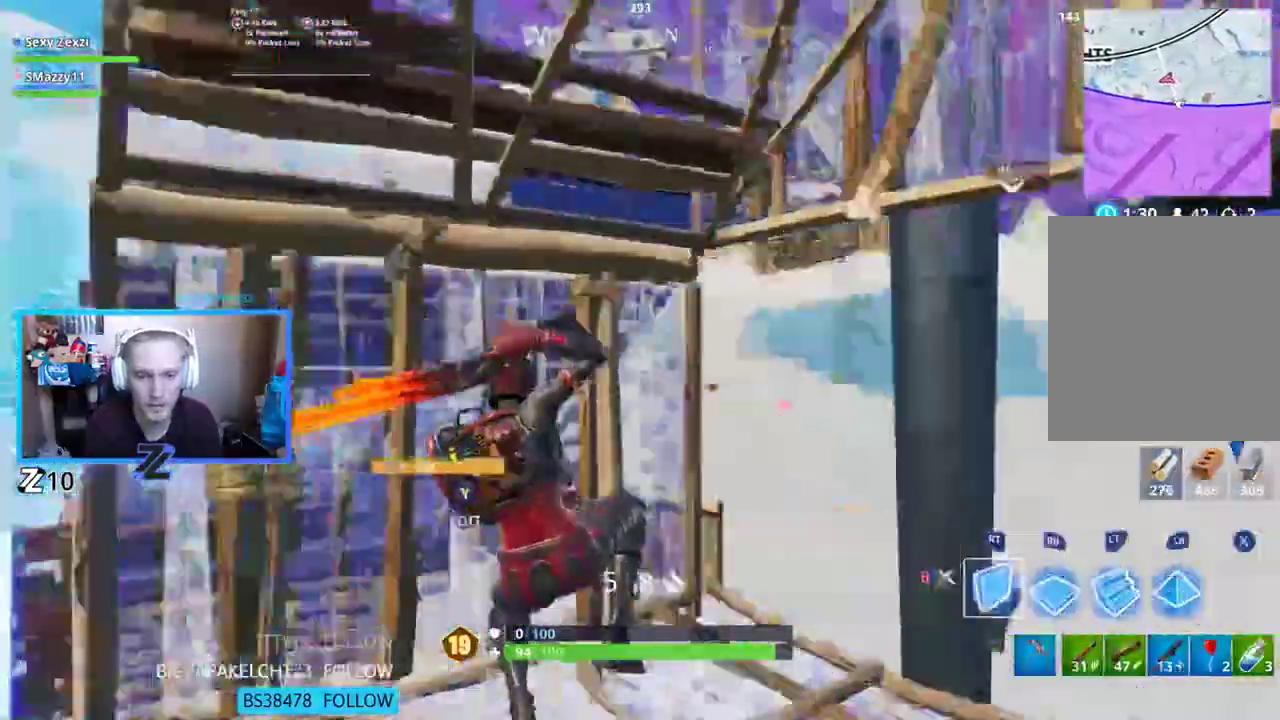
{"buttons": [], "left_stick": "right", "right_stick": "center", "events": [[50, "B", "up"], [100, "R2", "down"], [100, "right_stick", "center"], [184, "left_stick", "up-right"], [217, "B", "down"], [267, "right_stick", "left"], [301, "B", "up"], [301, "R2", "up"], [301, "left_stick", "right"], [418, "right_stick", "center"], [435, "L1", "down"], [501, "L1", "up"]]}
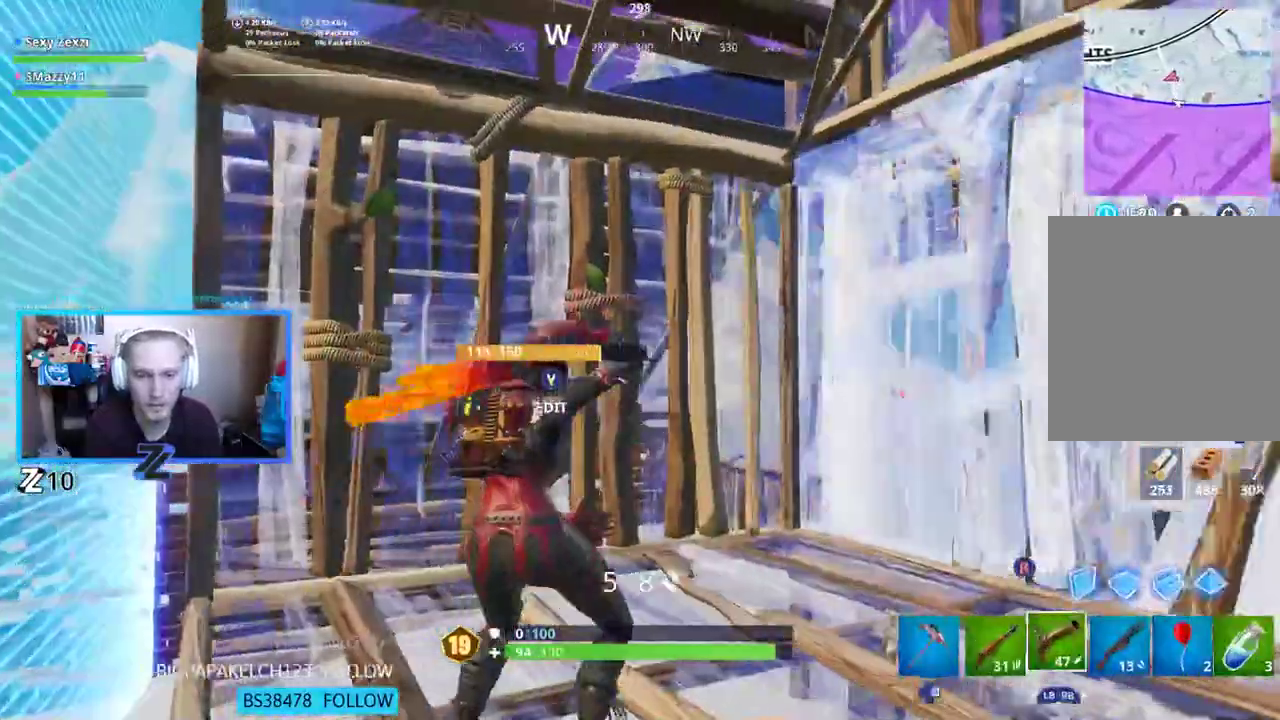
{"buttons": ["R2"], "left_stick": "center", "right_stick": "center", "events": [[101, "L1", "down"], [151, "right_stick", "up-left"], [201, "L1", "up"], [285, "L1", "down"], [352, "left_stick", "center"], [352, "right_stick", "center"], [419, "L1", "up"], [486, "R2", "down"]]}
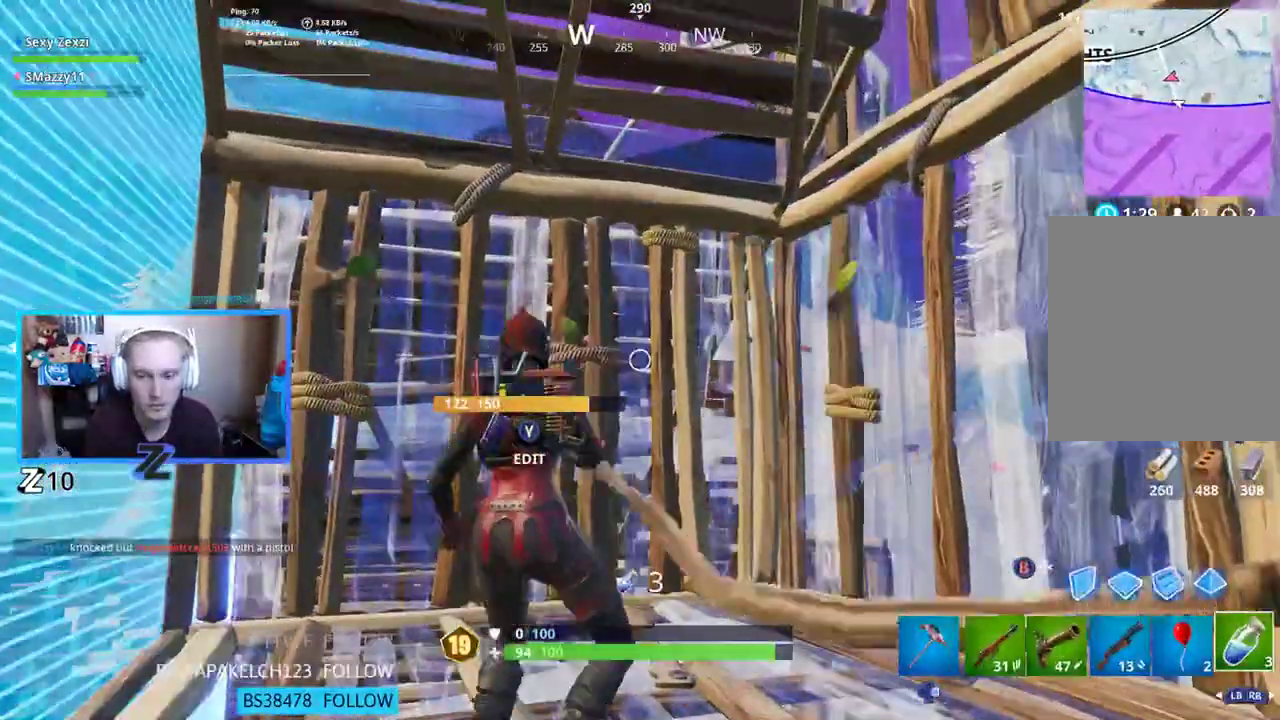
{"buttons": [], "left_stick": "center", "right_stick": "down-right", "events": [[134, "R2", "up"], [469, "right_stick", "down-right"]]}
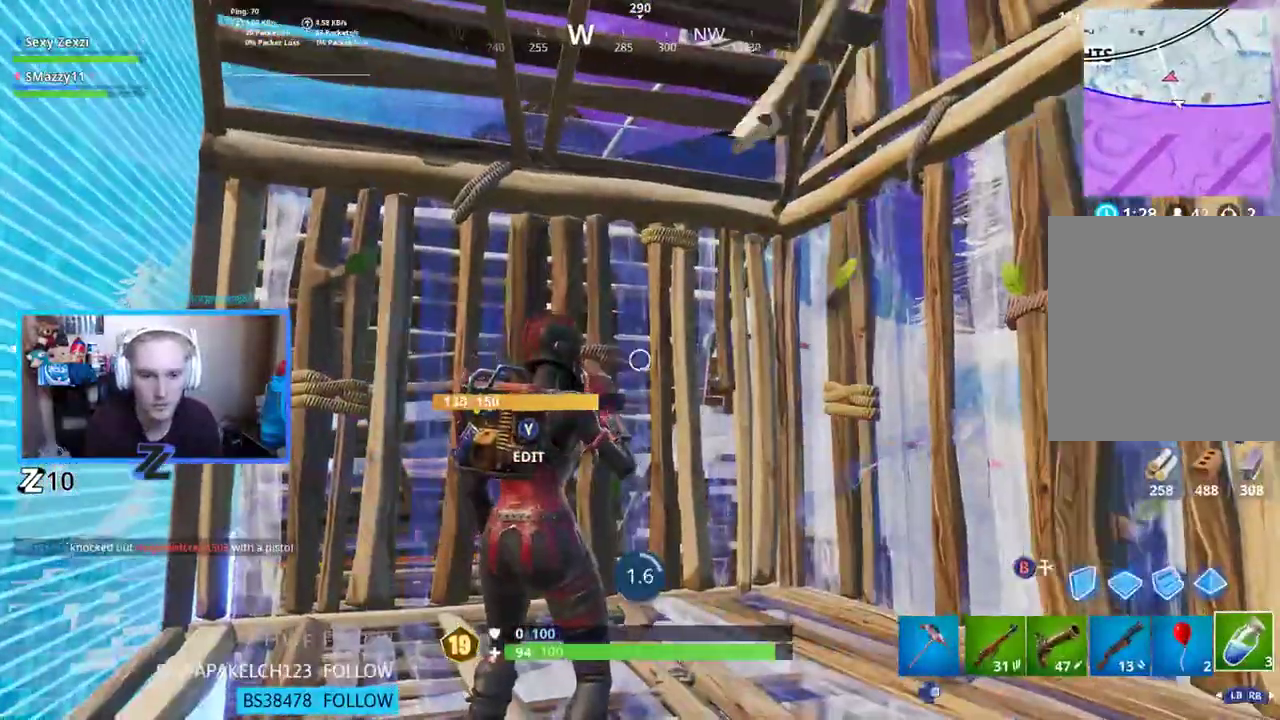
{"buttons": [], "left_stick": "center", "right_stick": "center", "events": [[101, "right_stick", "center"]]}
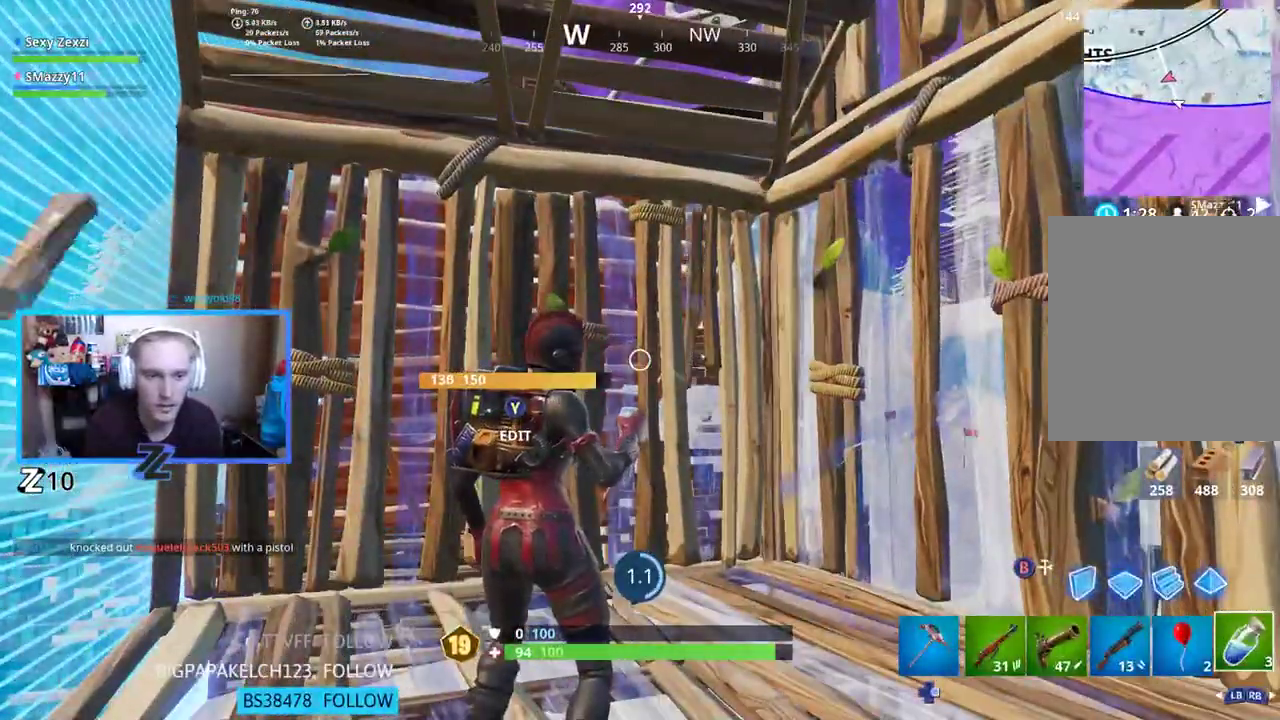
{"buttons": [], "left_stick": "center", "right_stick": "center", "events": []}
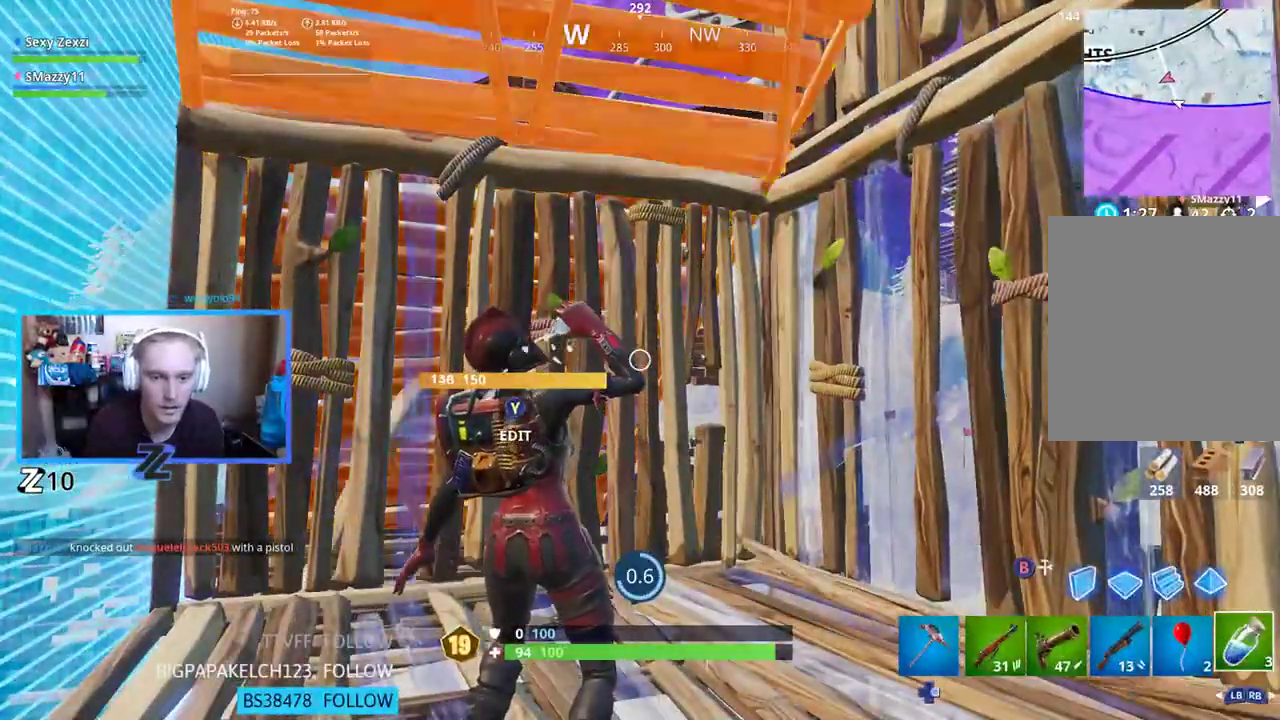
{"buttons": [], "left_stick": "right", "right_stick": "down-left", "events": [[368, "left_stick", "right"], [452, "right_stick", "down-left"]]}
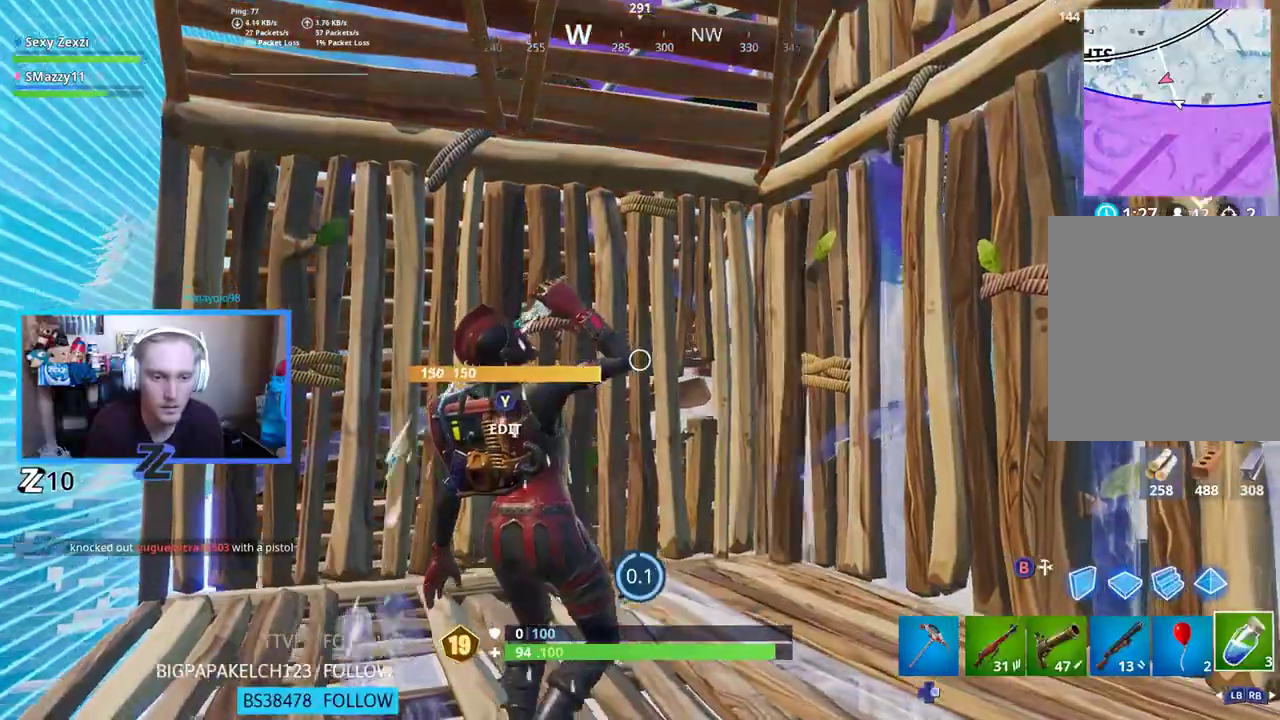
{"buttons": [], "left_stick": "center", "right_stick": "center", "events": [[84, "R2", "down"], [117, "right_stick", "center"], [151, "left_stick", "center"], [167, "R2", "up"], [218, "R2", "down"], [368, "R2", "up"]]}
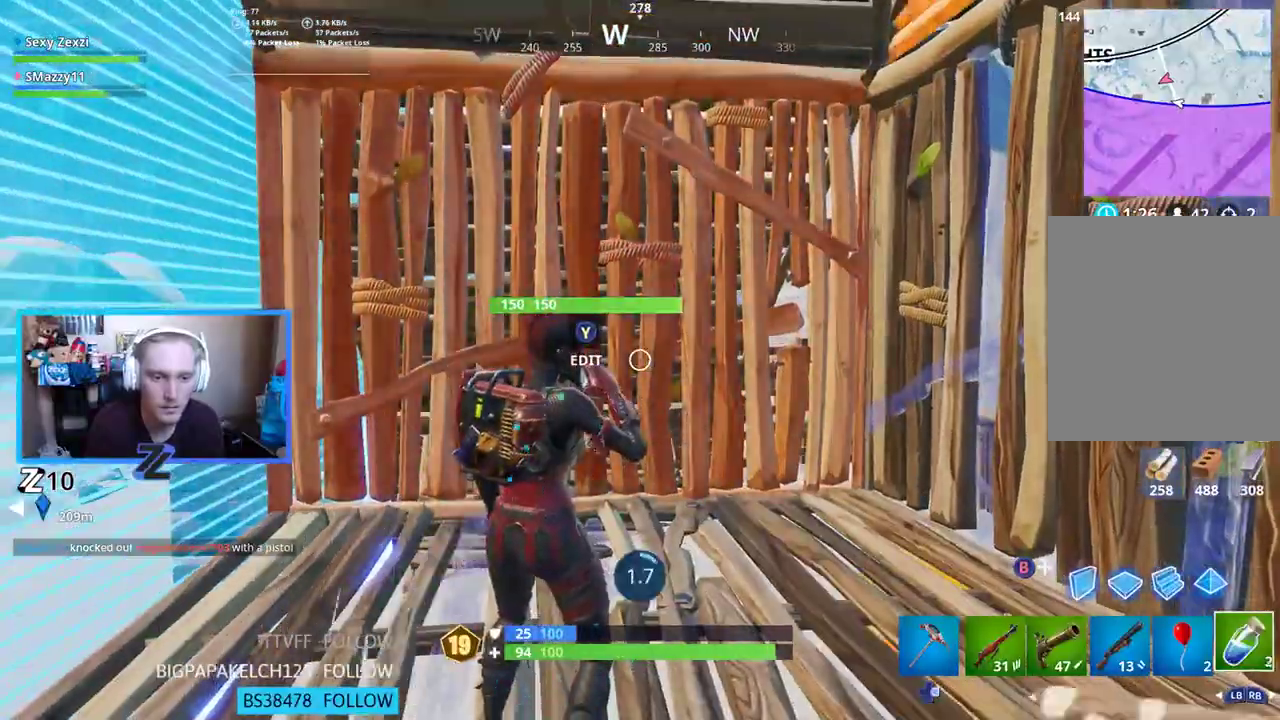
{"buttons": [], "left_stick": "center", "right_stick": "center", "events": [[34, "right_stick", "up-left"], [218, "right_stick", "center"]]}
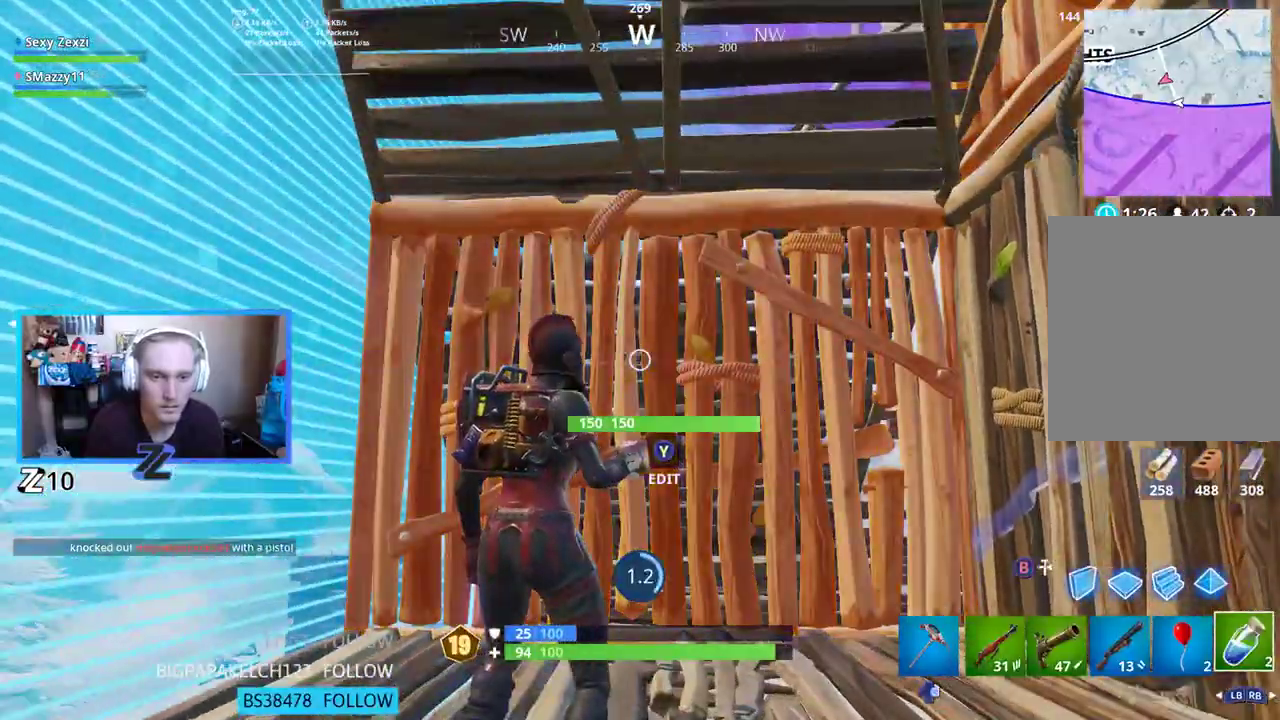
{"buttons": [], "left_stick": "center", "right_stick": "up-left", "events": [[402, "right_stick", "up-left"]]}
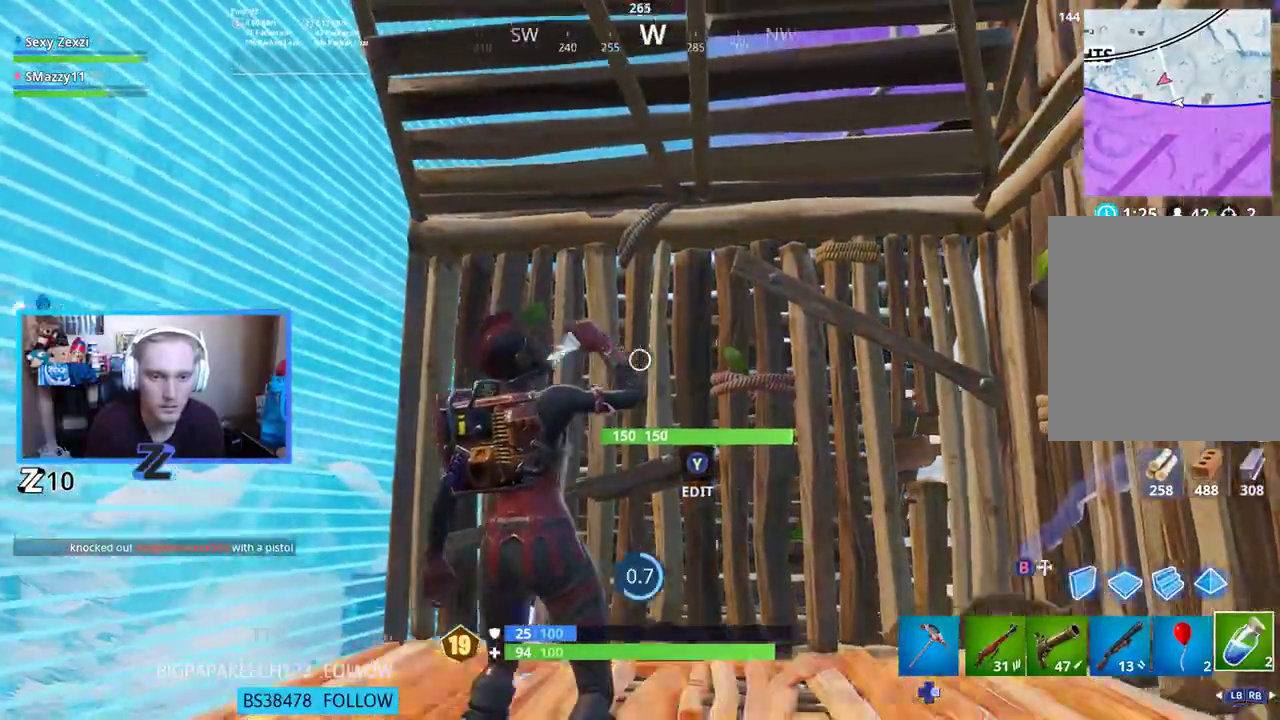
{"buttons": ["L1", "L2"], "left_stick": "right", "right_stick": "up-left", "events": [[101, "left_stick", "right"], [184, "right_stick", "left"], [218, "B", "down"], [318, "B", "up"], [335, "right_stick", "up-left"], [368, "R2", "down"], [485, "R2", "up"], [502, "L1", "down"], [502, "L2", "down"]]}
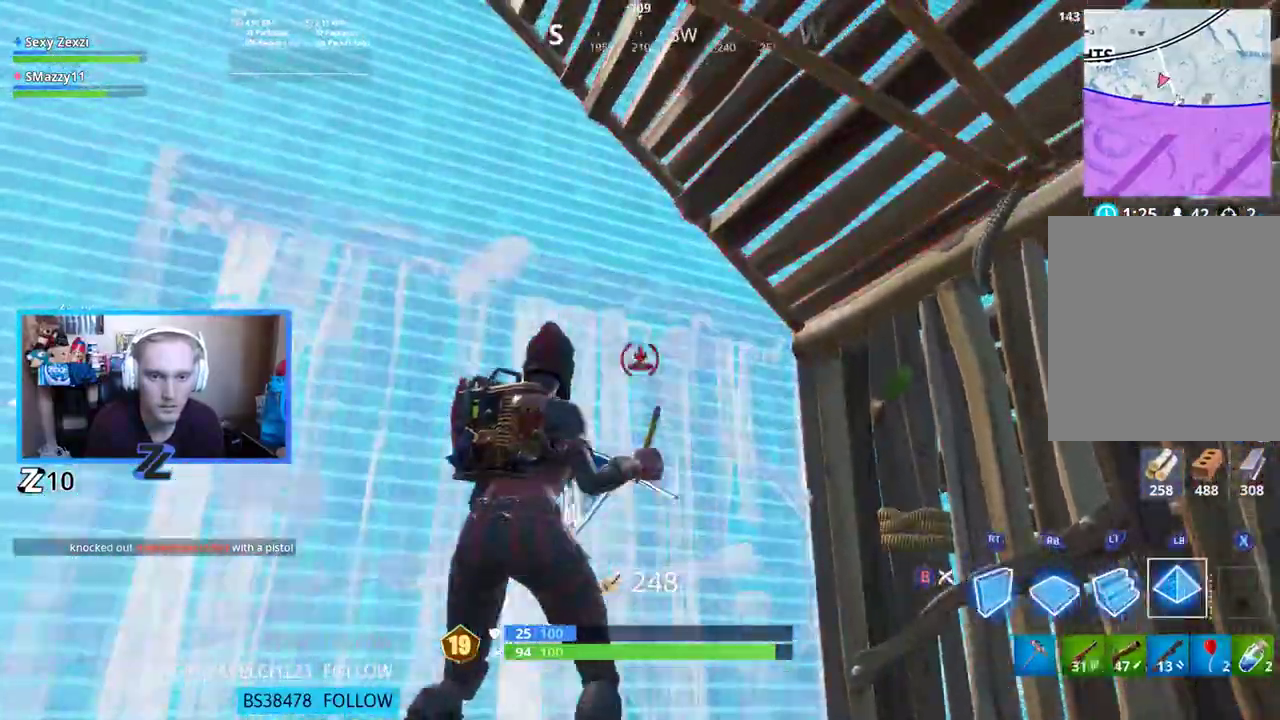
{"buttons": ["R2"], "left_stick": "down-left", "right_stick": "center", "events": [[17, "R1", "down"], [17, "right_stick", "center"], [84, "B", "down"], [134, "L1", "up"], [134, "L2", "up"], [167, "B", "up"], [167, "right_stick", "down-left"], [201, "R1", "up"], [285, "B", "down"], [335, "B", "up"], [418, "left_stick", "down-left"], [435, "R2", "down"], [485, "right_stick", "center"]]}
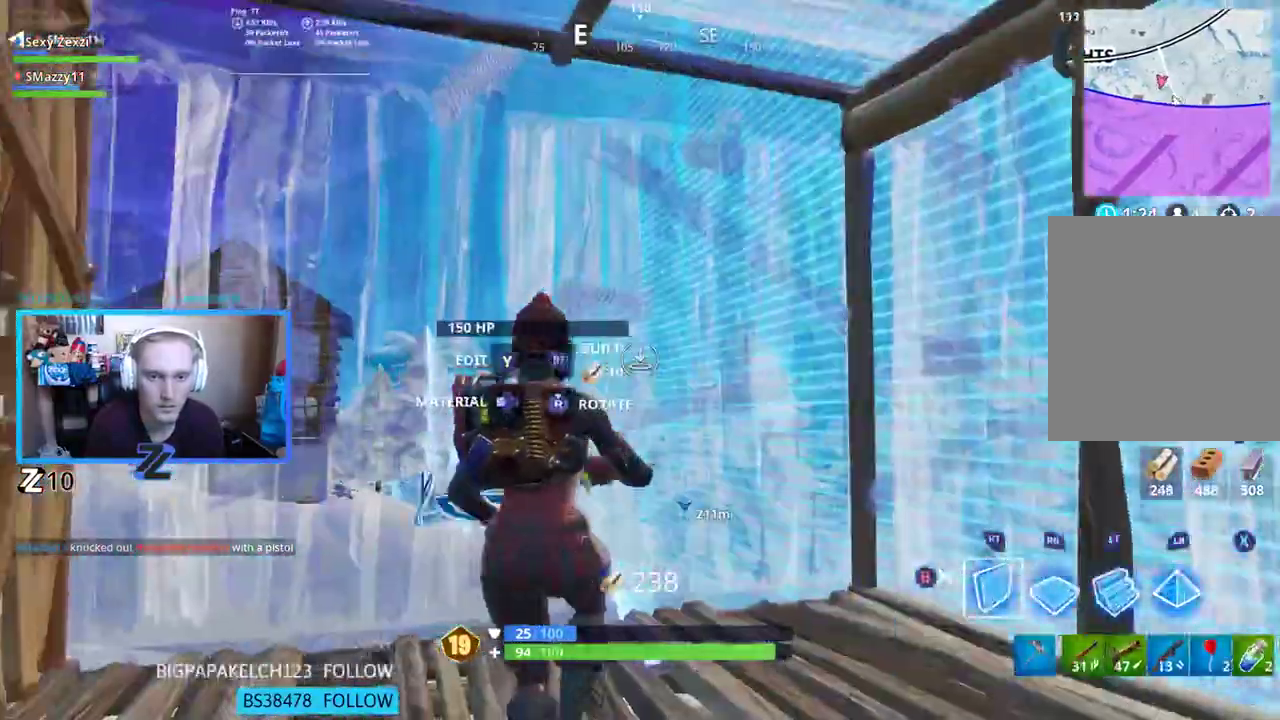
{"buttons": [], "left_stick": "down-left", "right_stick": "center", "events": [[17, "B", "down"], [50, "right_stick", "right"], [100, "B", "up"], [100, "R2", "up"], [301, "right_stick", "center"]]}
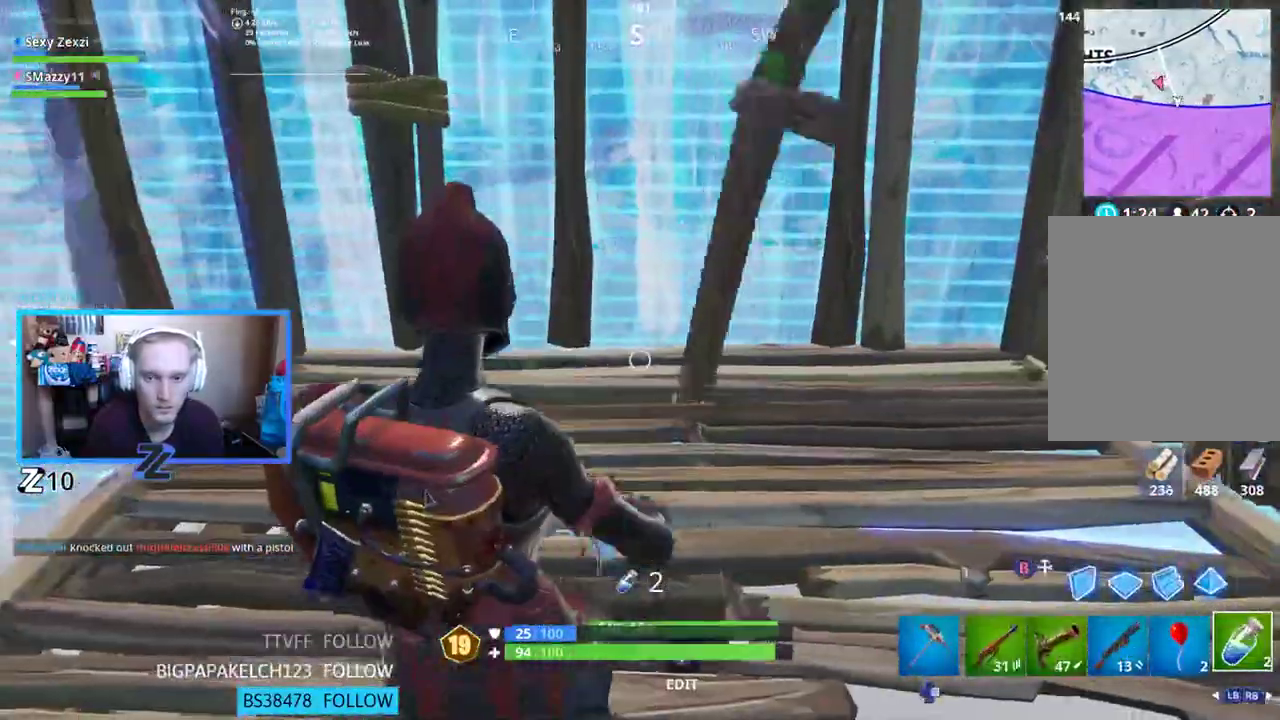
{"buttons": [], "left_stick": "center", "right_stick": "center", "events": [[33, "R2", "down"], [33, "left_stick", "center"], [151, "right_stick", "right"], [184, "R2", "up"], [368, "right_stick", "center"]]}
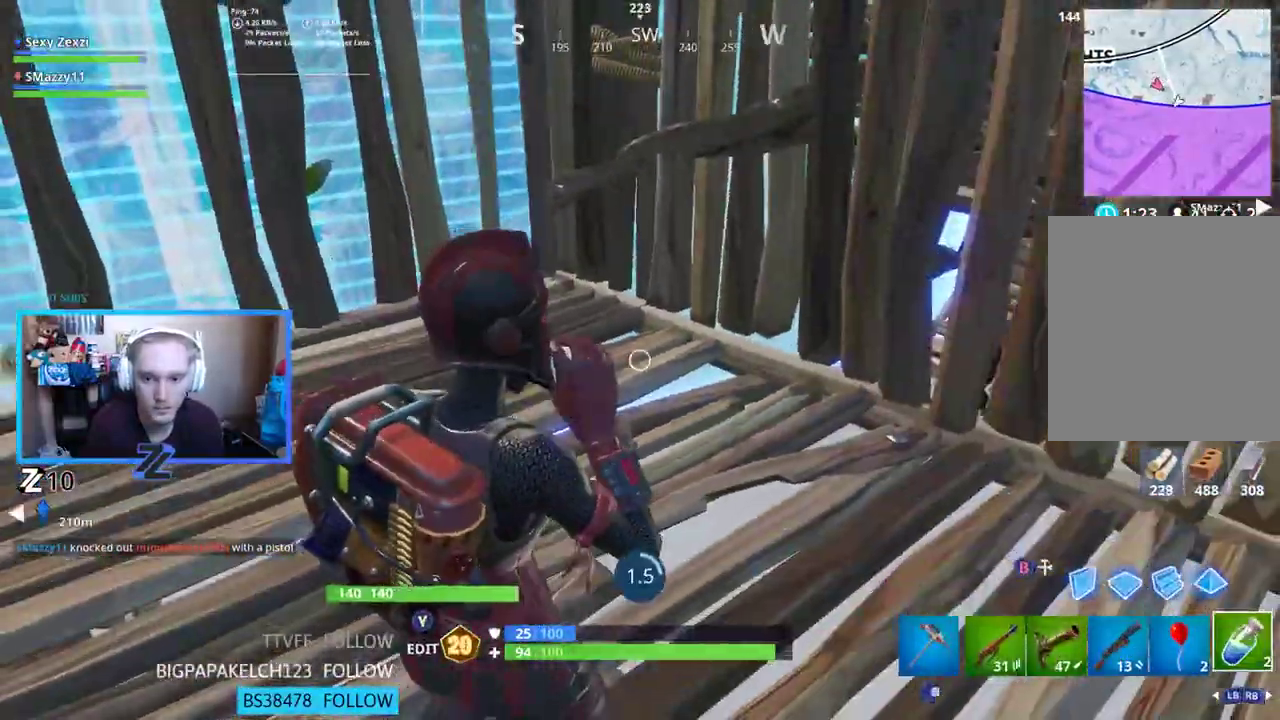
{"buttons": [], "left_stick": "center", "right_stick": "left", "events": [[167, "right_stick", "up-right"], [268, "right_stick", "center"], [502, "right_stick", "left"]]}
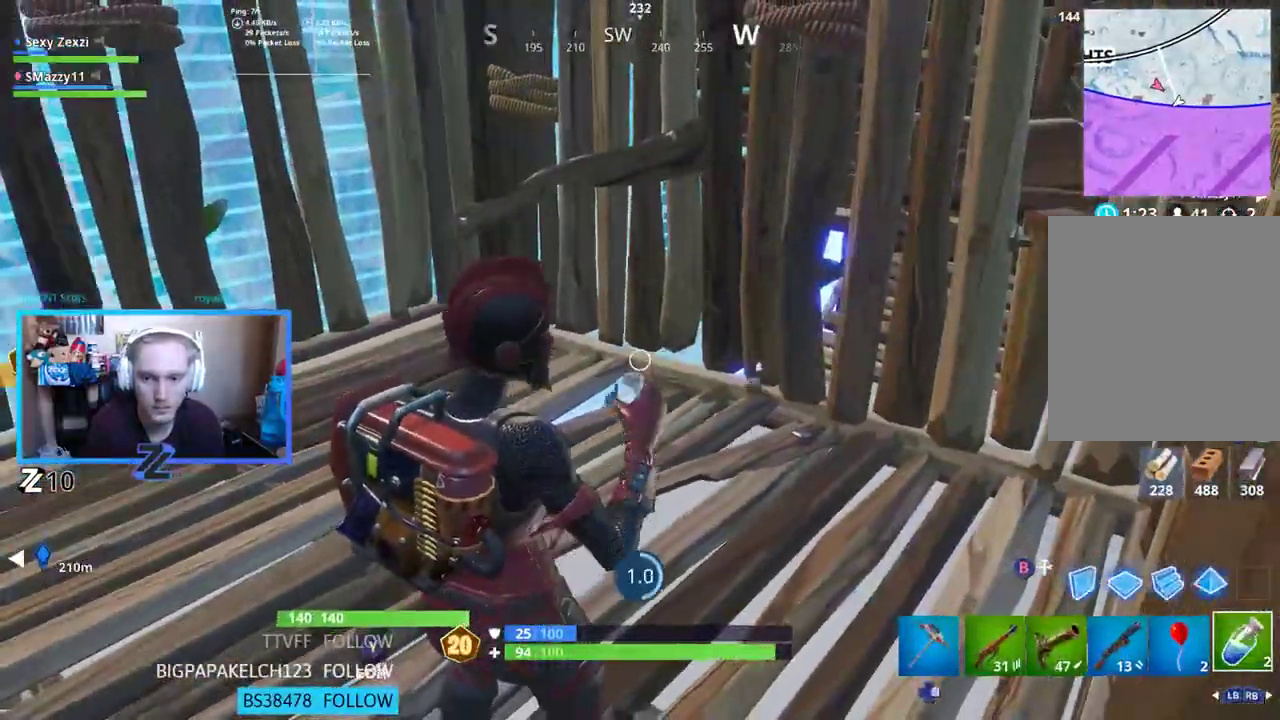
{"buttons": [], "left_stick": "center", "right_stick": "right", "events": [[217, "right_stick", "center"], [502, "right_stick", "right"]]}
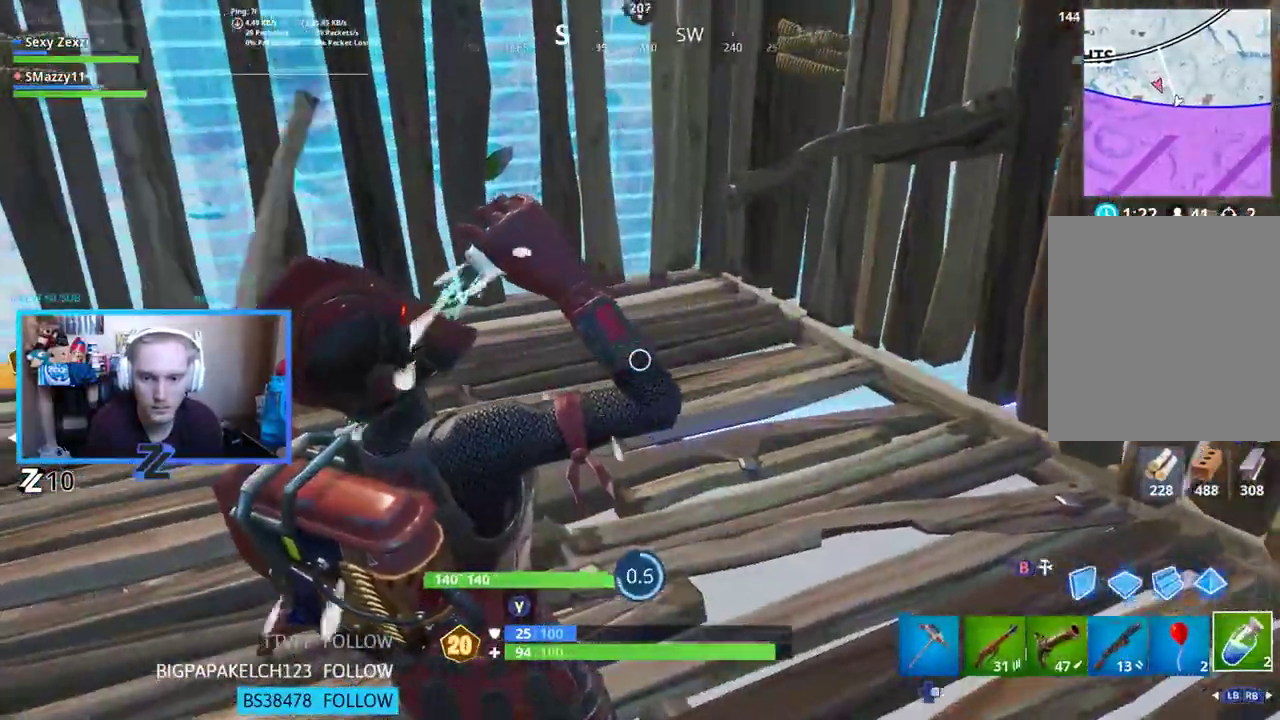
{"buttons": [], "left_stick": "left", "right_stick": "up-right", "events": [[217, "right_stick", "up-right"], [267, "left_stick", "left"]]}
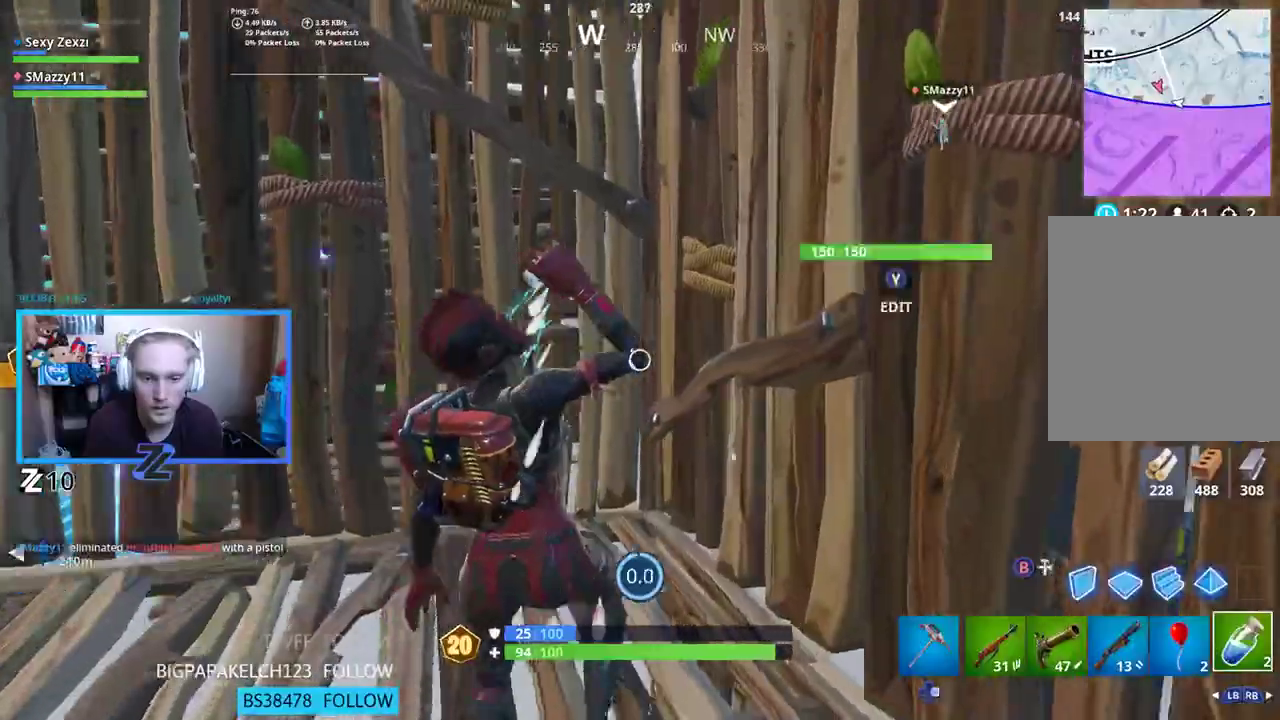
{"buttons": ["R2"], "left_stick": "up-left", "right_stick": "right", "events": [[284, "right_stick", "center"], [301, "Y", "down"], [351, "Y", "up"], [368, "left_stick", "up-left"], [368, "right_stick", "down"], [385, "R2", "down"], [468, "right_stick", "right"]]}
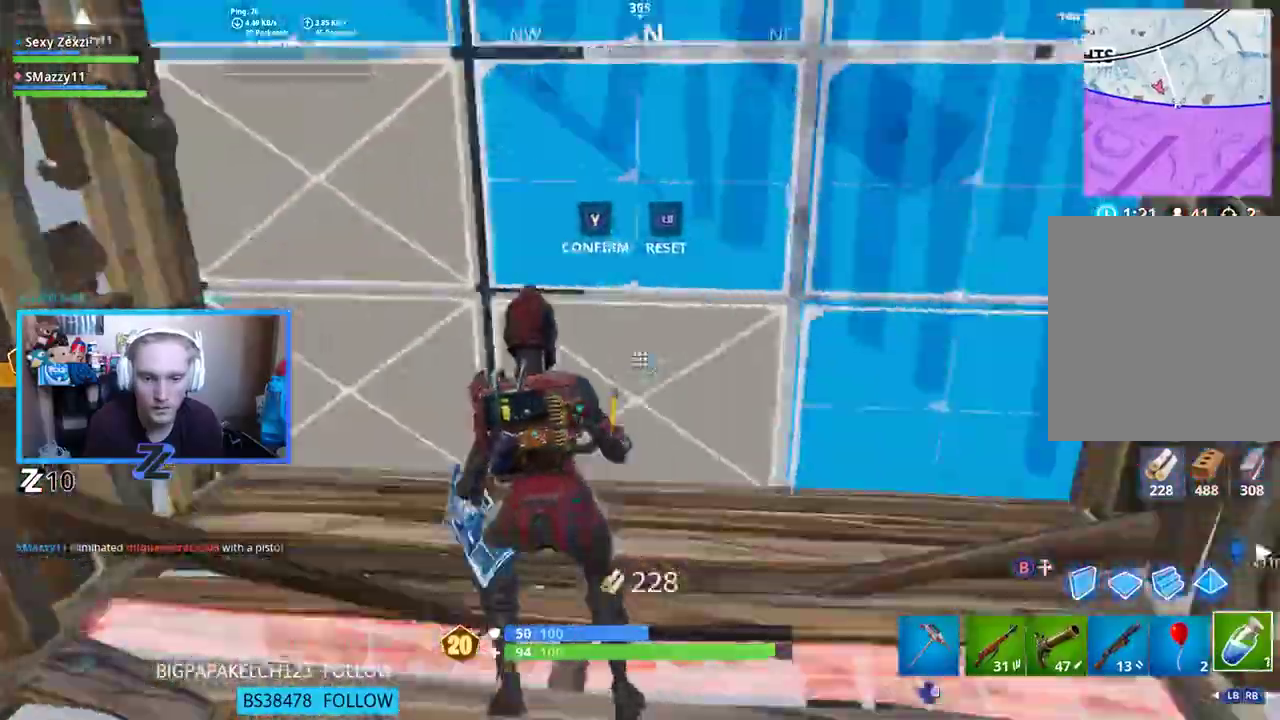
{"buttons": ["L3"], "left_stick": "up", "right_stick": "center", "events": [[50, "left_stick", "up"], [84, "Y", "down"], [84, "right_stick", "up-left"], [151, "Y", "up"], [167, "L3", "down"], [201, "R2", "up"], [284, "right_stick", "center"]]}
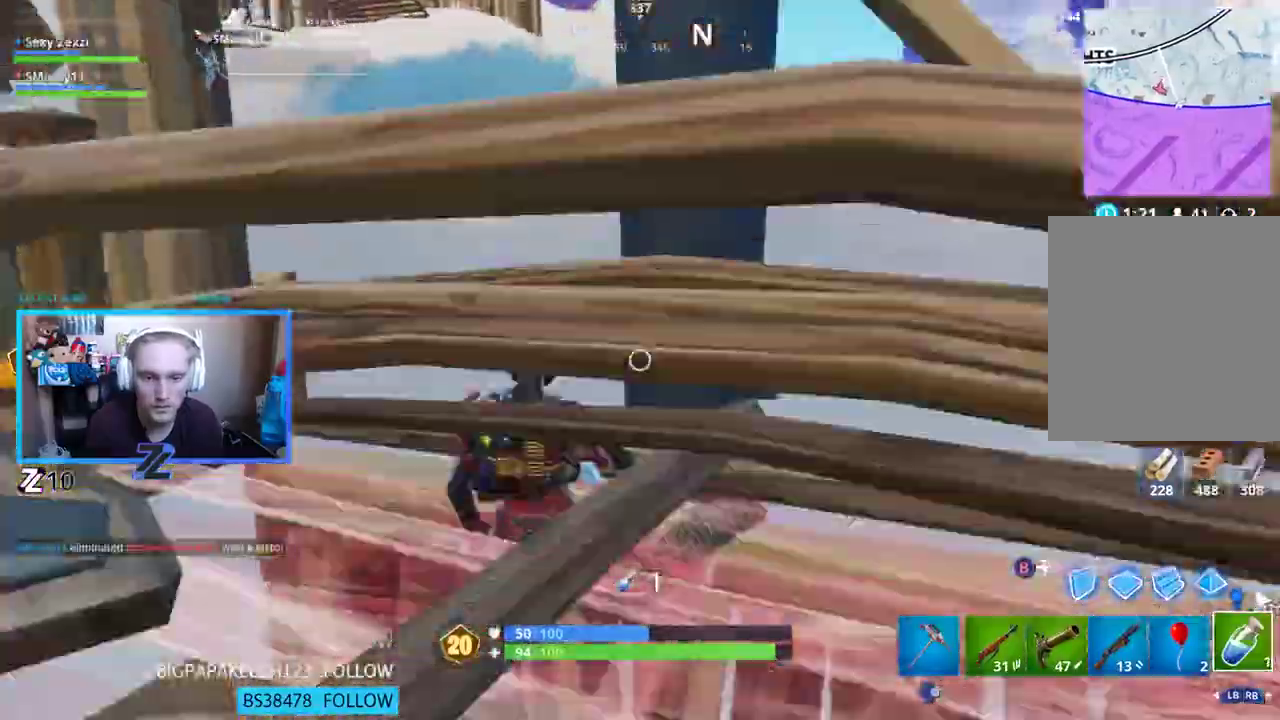
{"buttons": [], "left_stick": "up", "right_stick": "left", "events": [[17, "R1", "down"], [33, "L3", "up"], [84, "R1", "up"], [134, "R1", "down"], [184, "right_stick", "down-left"], [251, "R1", "up"], [301, "L3", "down"], [334, "right_stick", "left"], [351, "A", "down"], [401, "A", "up"], [502, "L3", "up"]]}